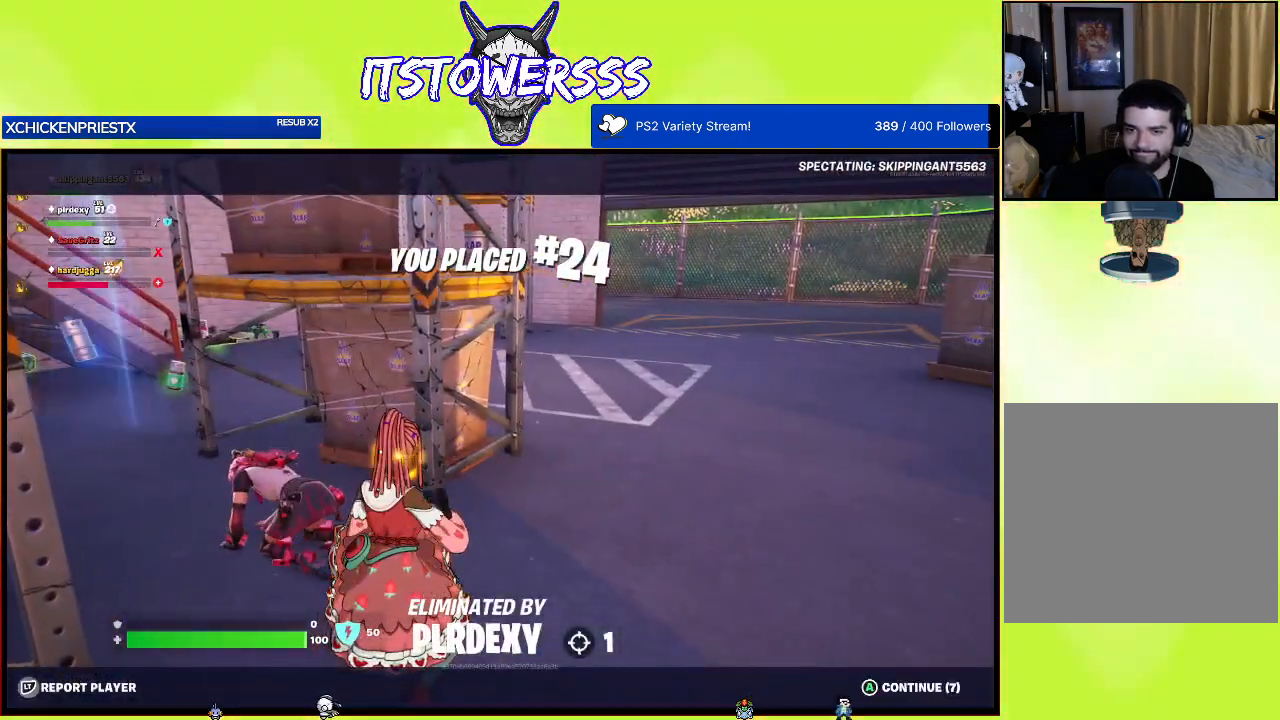
Gameplay with a controller (Xbox layout); each line is a JSON object with the inputs held at the frame after it. "events" lists button and stick changes between this image and that frame as [ms after this image, input, new state], when the widget could be followed in between.
{"buttons": [], "left_stick": "center", "right_stick": "center", "events": [[367, "B", "down"], [483, "B", "up"]]}
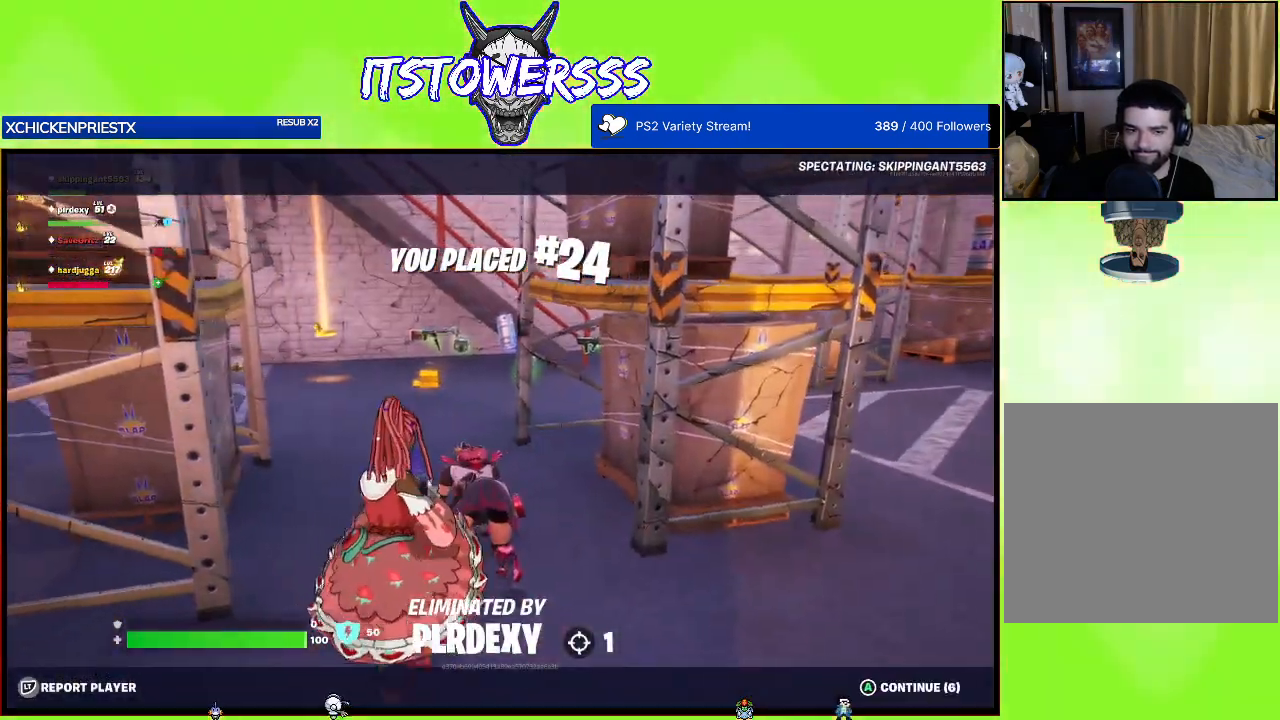
{"buttons": [], "left_stick": "center", "right_stick": "center", "events": []}
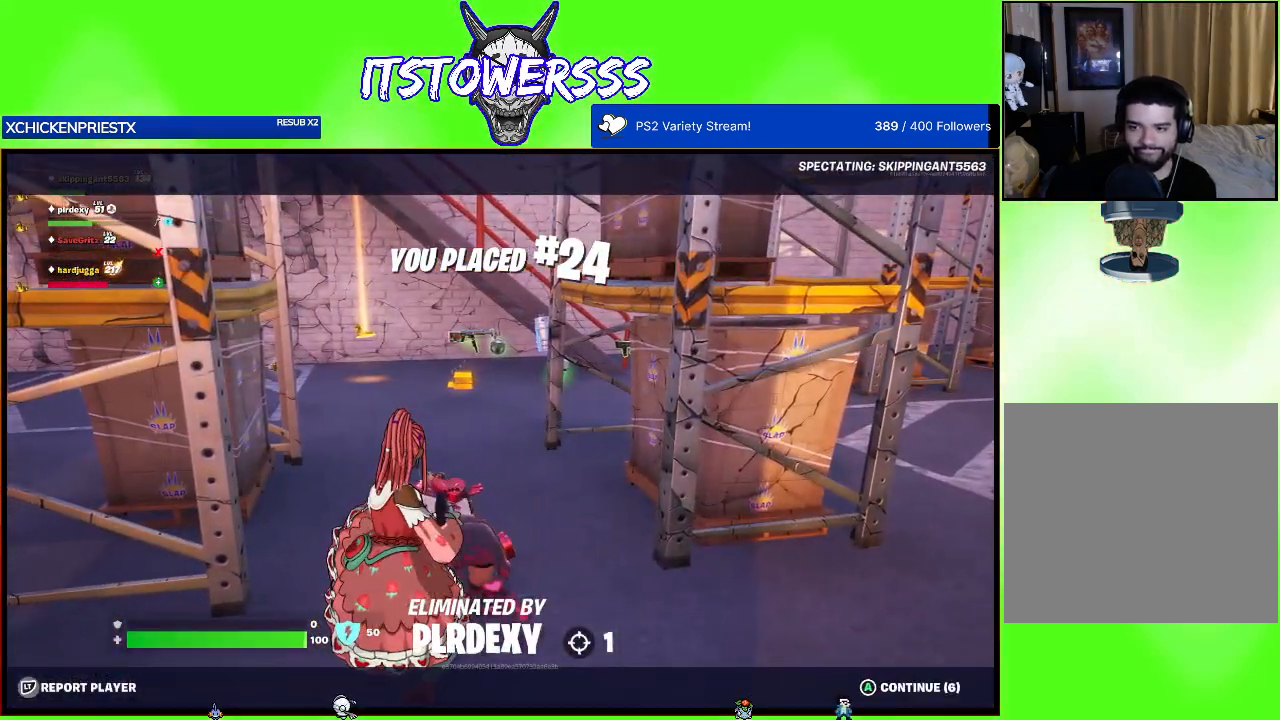
{"buttons": [], "left_stick": "center", "right_stick": "center", "events": [[350, "A", "down"], [500, "A", "up"]]}
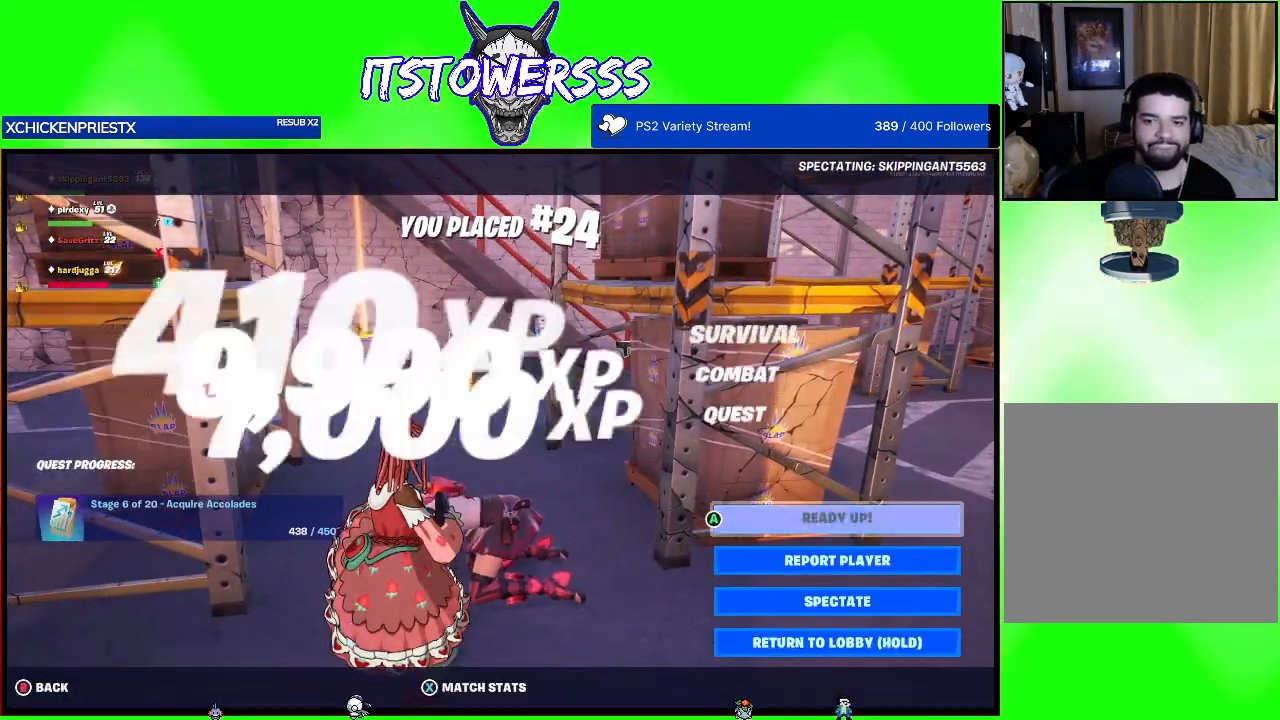
{"buttons": ["DPAD_DOWN"], "left_stick": "center", "right_stick": "center", "events": [[483, "DPAD_DOWN", "down"]]}
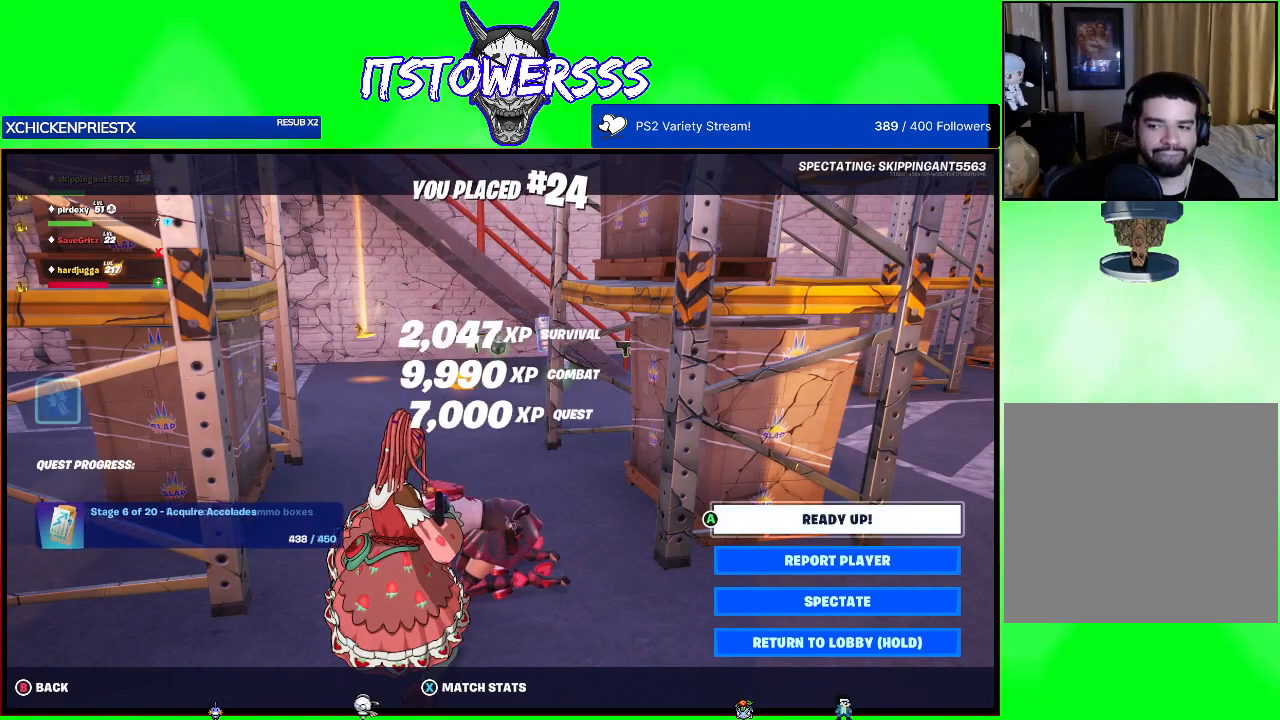
{"buttons": [], "left_stick": "center", "right_stick": "center", "events": [[117, "DPAD_DOWN", "up"], [200, "DPAD_DOWN", "down"], [283, "DPAD_DOWN", "up"], [350, "DPAD_DOWN", "down"], [433, "DPAD_DOWN", "up"]]}
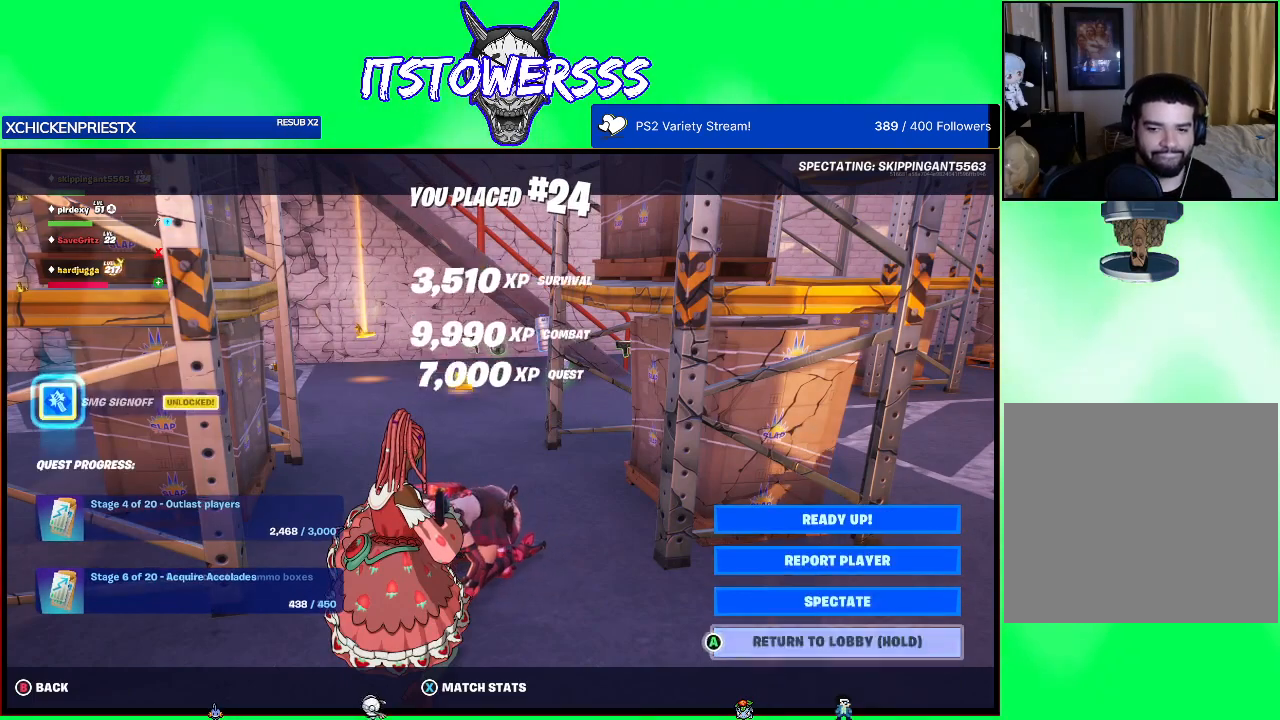
{"buttons": ["A"], "left_stick": "center", "right_stick": "center", "events": [[117, "A", "down"]]}
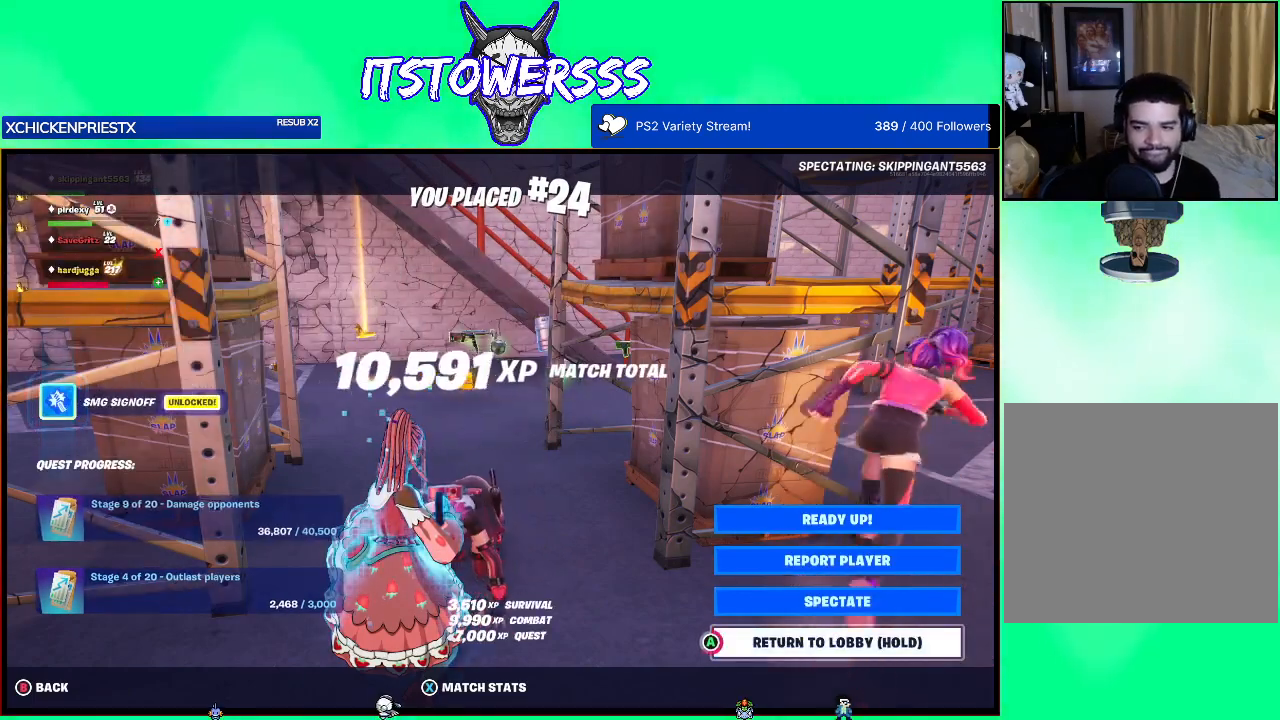
{"buttons": ["A"], "left_stick": "center", "right_stick": "center", "events": []}
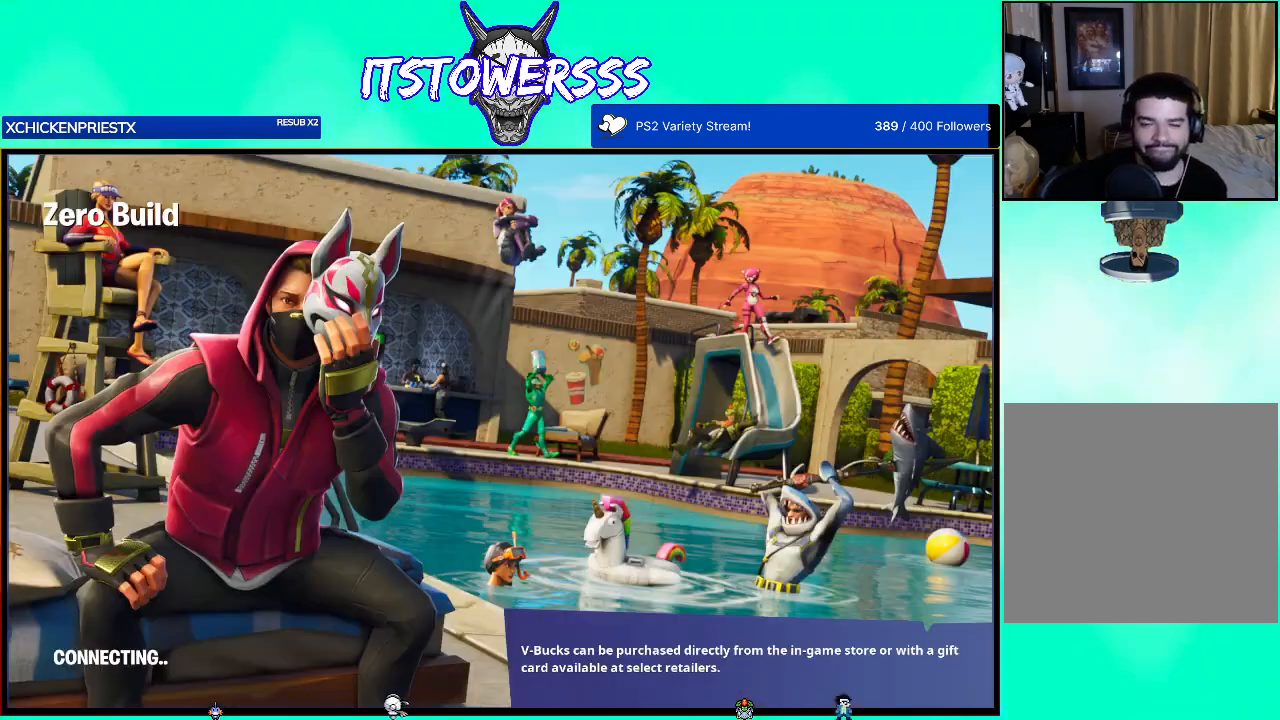
{"buttons": [], "left_stick": "center", "right_stick": "center", "events": [[500, "A", "up"]]}